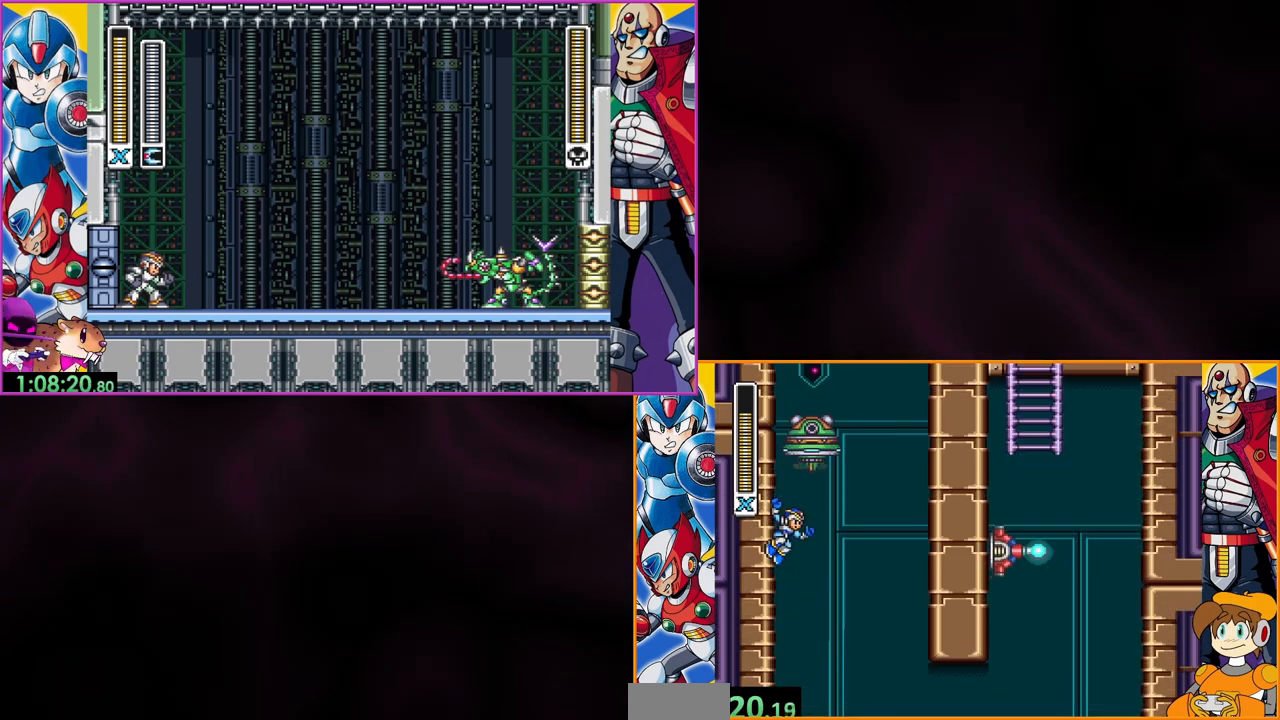
Gameplay with a controller (Nintendo layout); each line is a JSON object with the inputs held at the frame after it. "events" lists button and stick changes between this image and that frame as [ms after this image, input, new state], when the widget could be followed in between. Not read: DPAD_RIGHT L3 R3.
{"buttons": ["B", "DPAD_LEFT"], "events": [[33, "B", "down"], [333, "B", "up"], [500, "B", "down"]]}
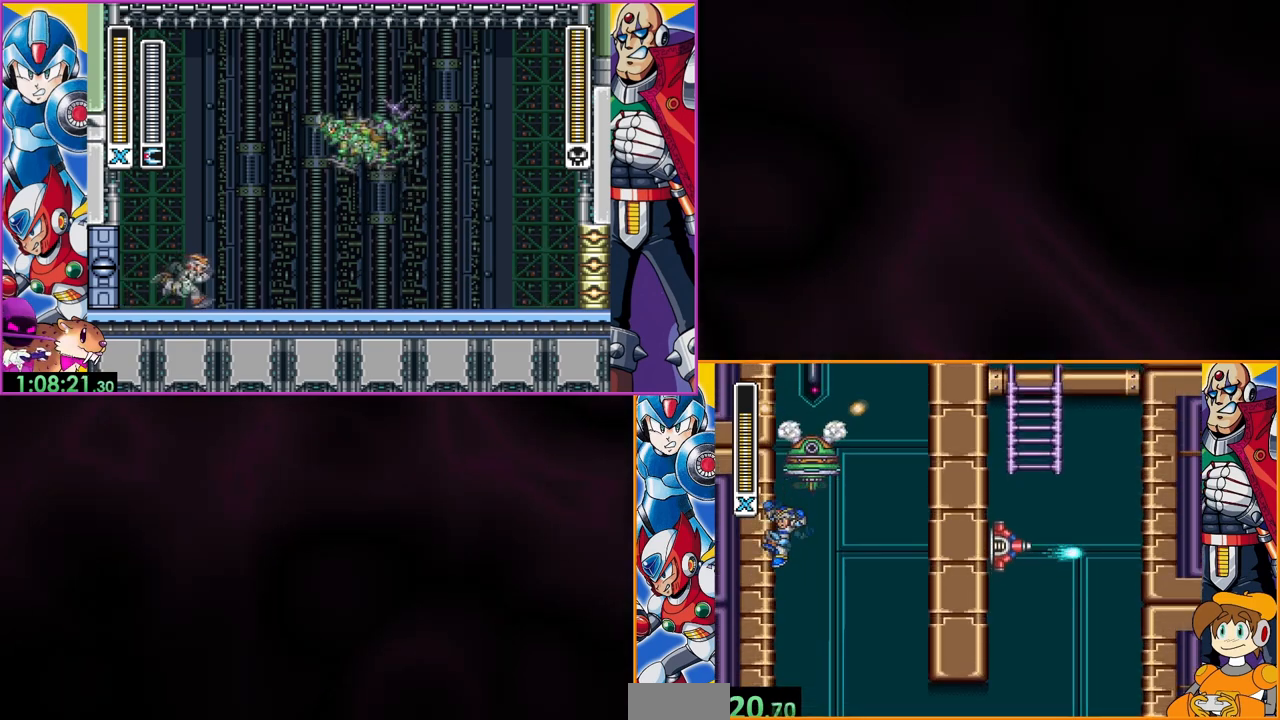
{"buttons": ["DPAD_LEFT"], "events": [[200, "B", "up"], [267, "B", "down"], [433, "B", "up"]]}
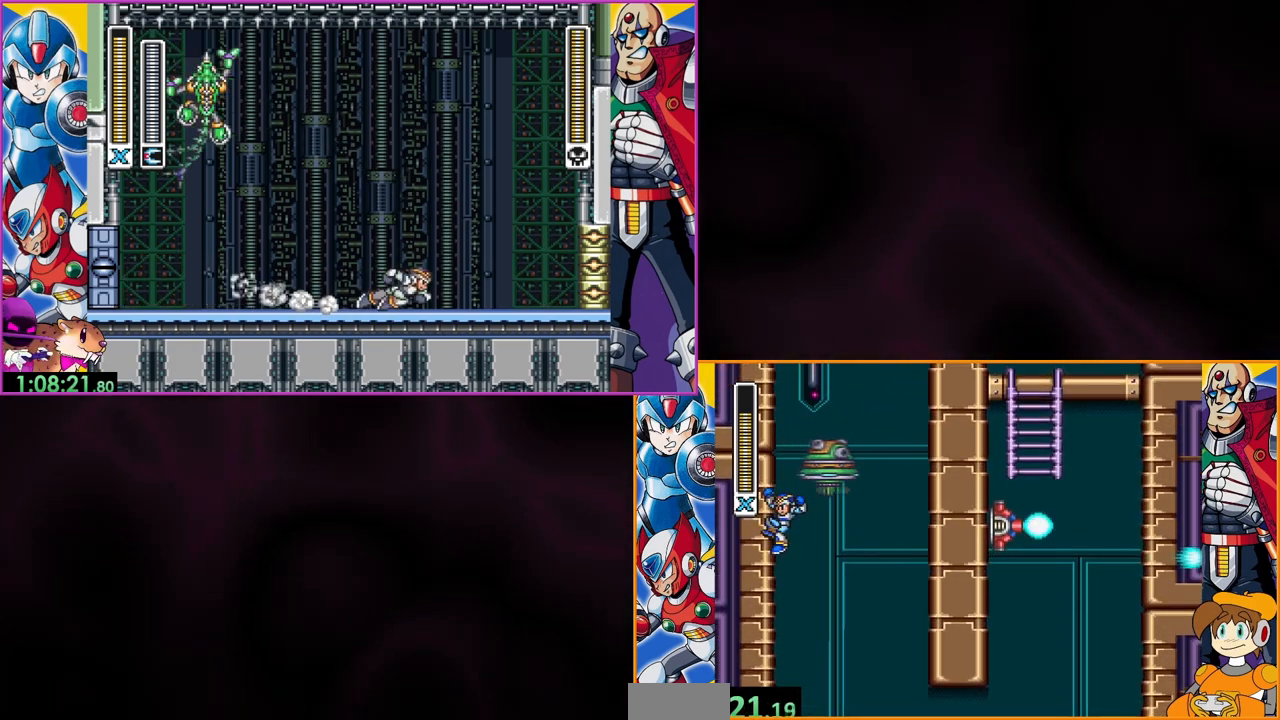
{"buttons": ["B", "DPAD_LEFT"], "events": [[33, "B", "down"], [233, "B", "up"], [300, "B", "down"]]}
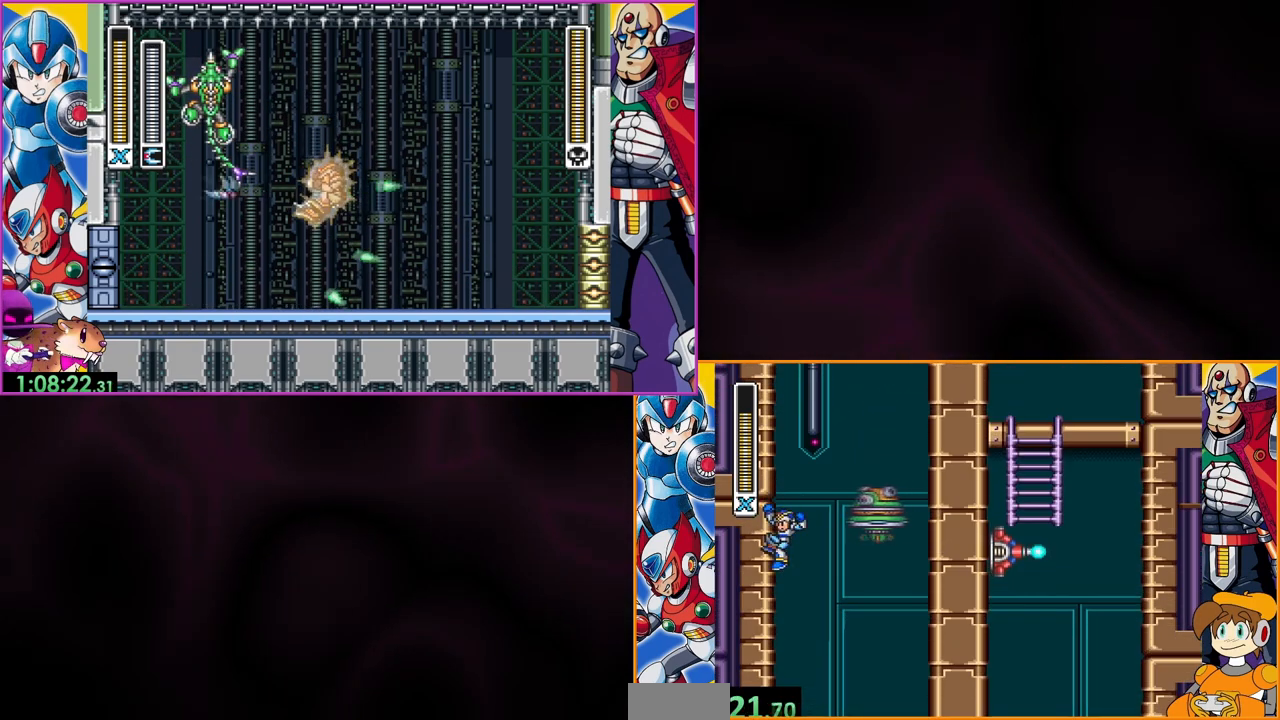
{"buttons": ["B", "DPAD_LEFT"], "events": []}
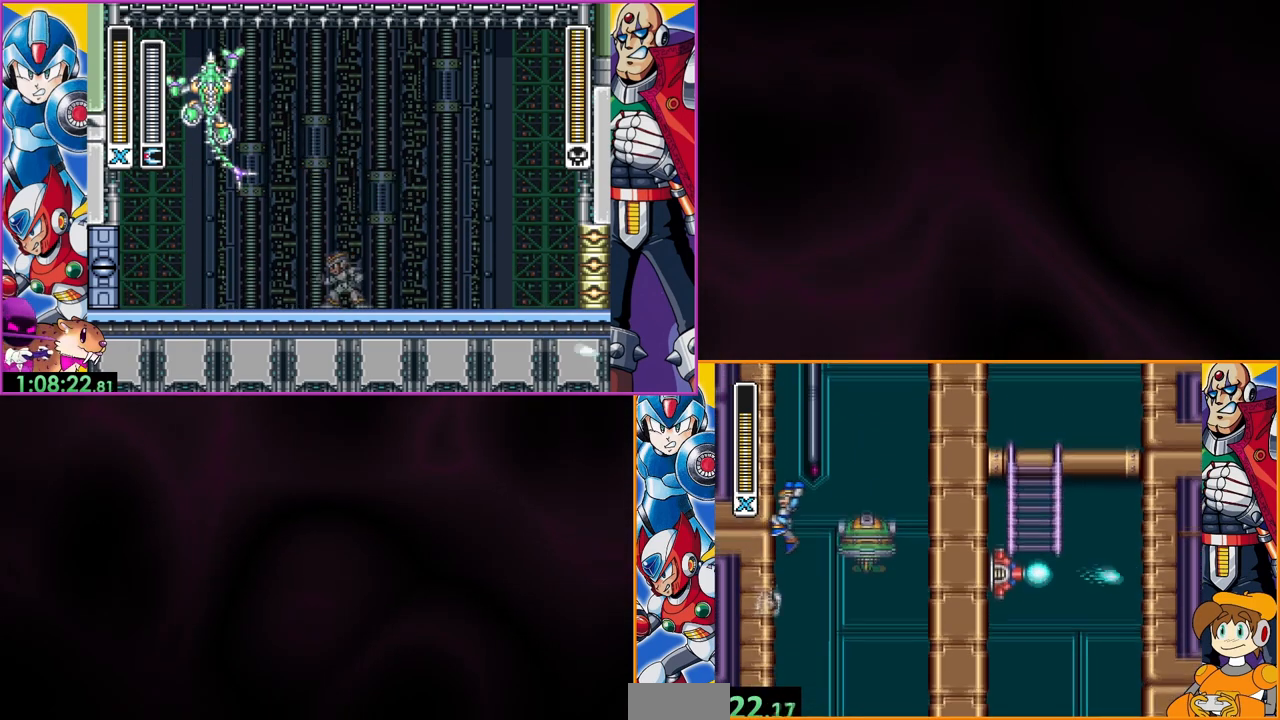
{"buttons": ["B", "DPAD_LEFT"], "events": [[200, "B", "up"], [233, "B", "down"]]}
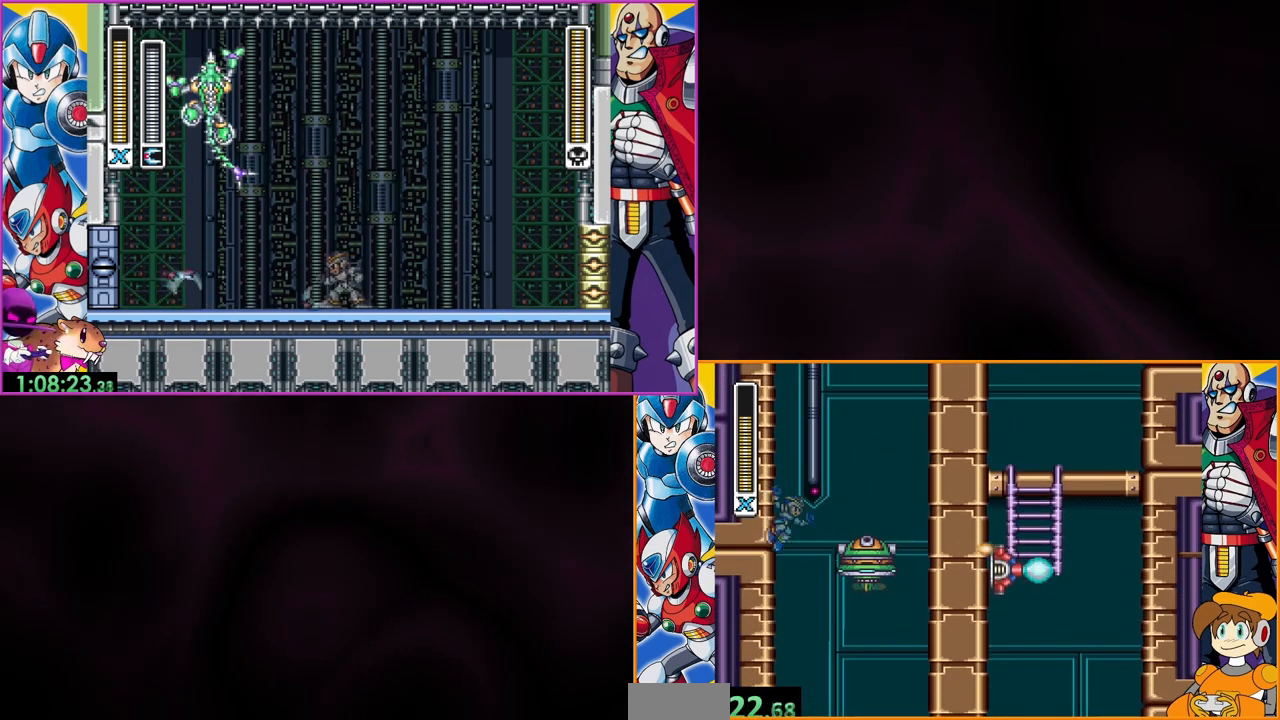
{"buttons": ["B", "DPAD_LEFT"], "events": [[167, "B", "up"], [267, "B", "down"]]}
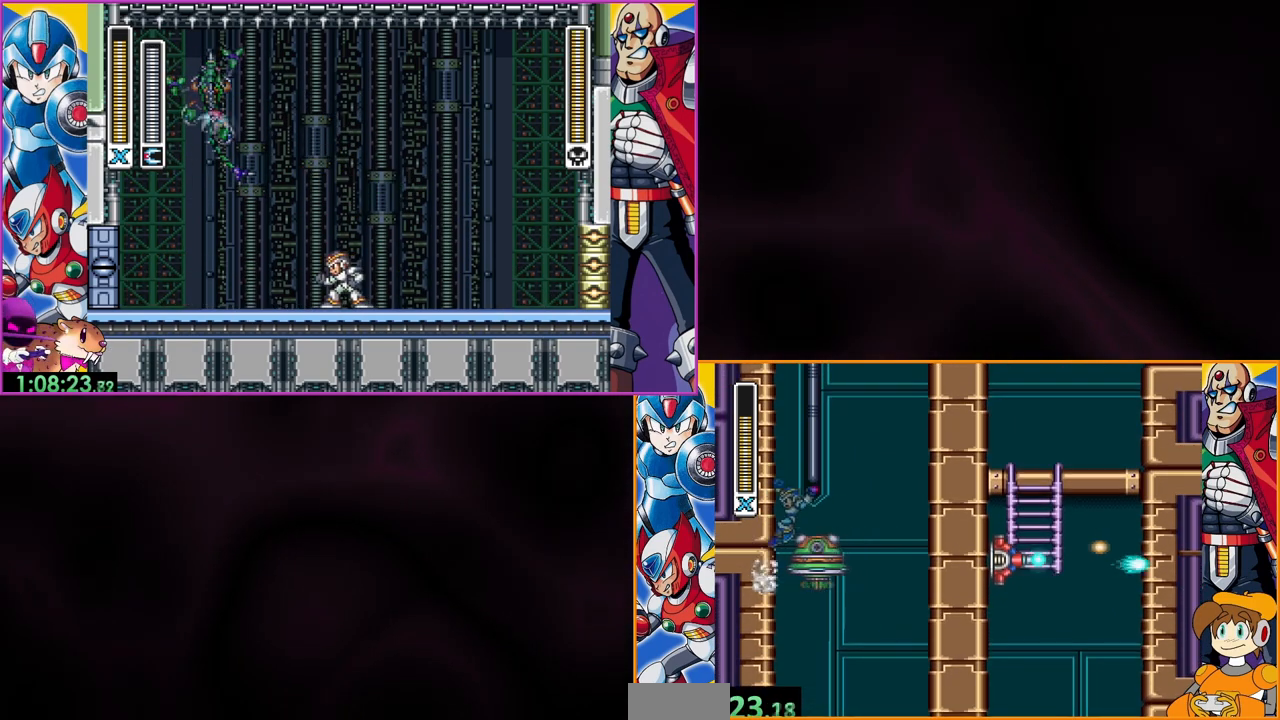
{"buttons": ["B", "DPAD_LEFT"], "events": [[233, "B", "up"], [267, "B", "down"]]}
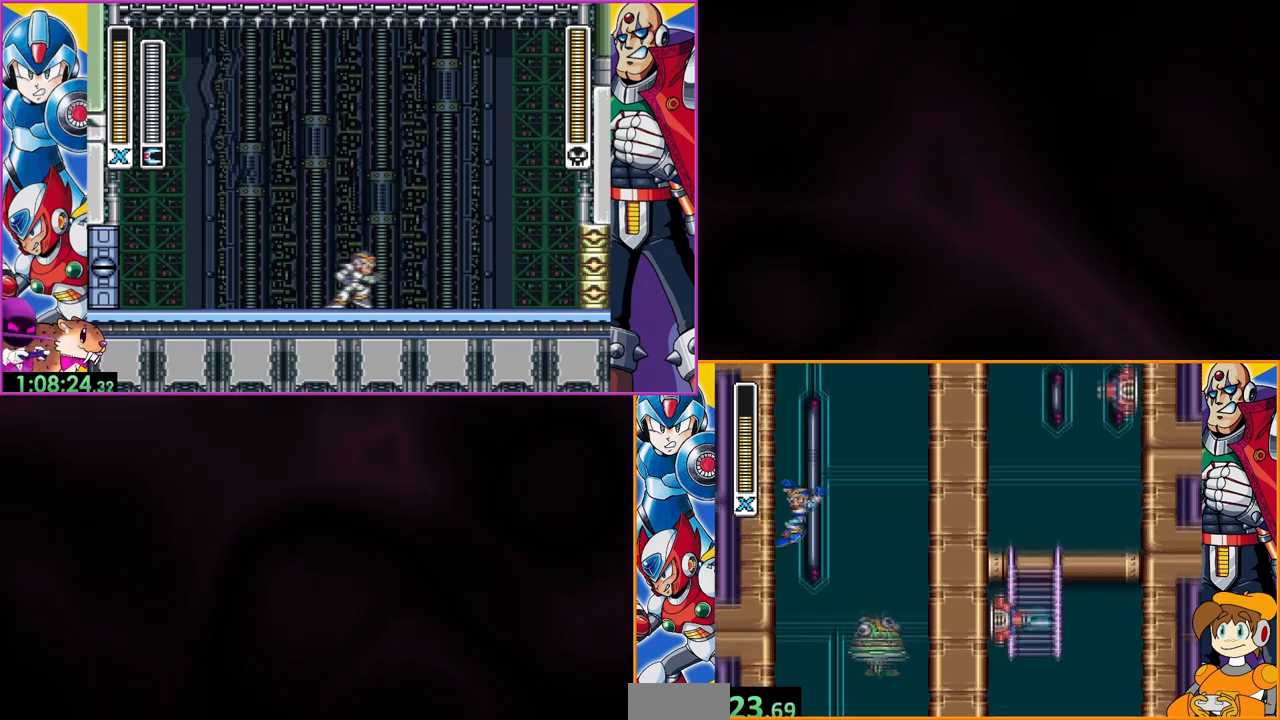
{"buttons": ["B", "DPAD_LEFT"], "events": [[200, "B", "up"], [233, "B", "down"]]}
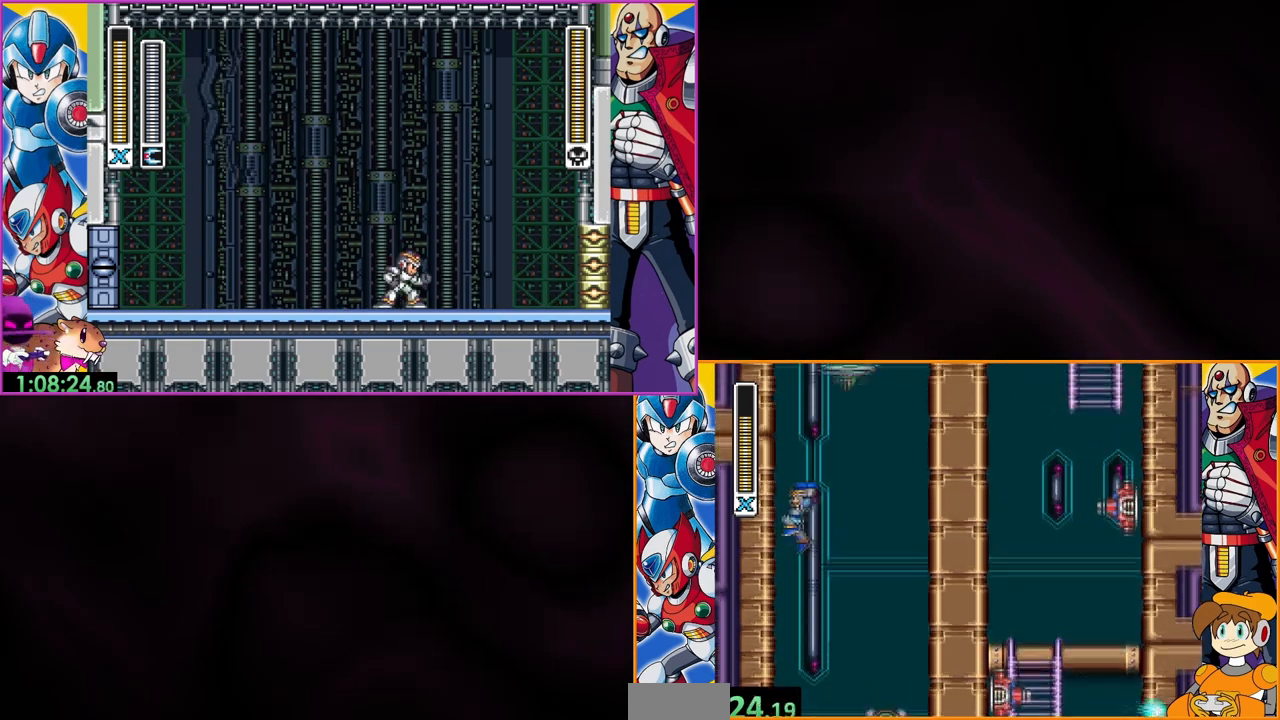
{"buttons": ["DPAD_LEFT"], "events": [[400, "B", "up"]]}
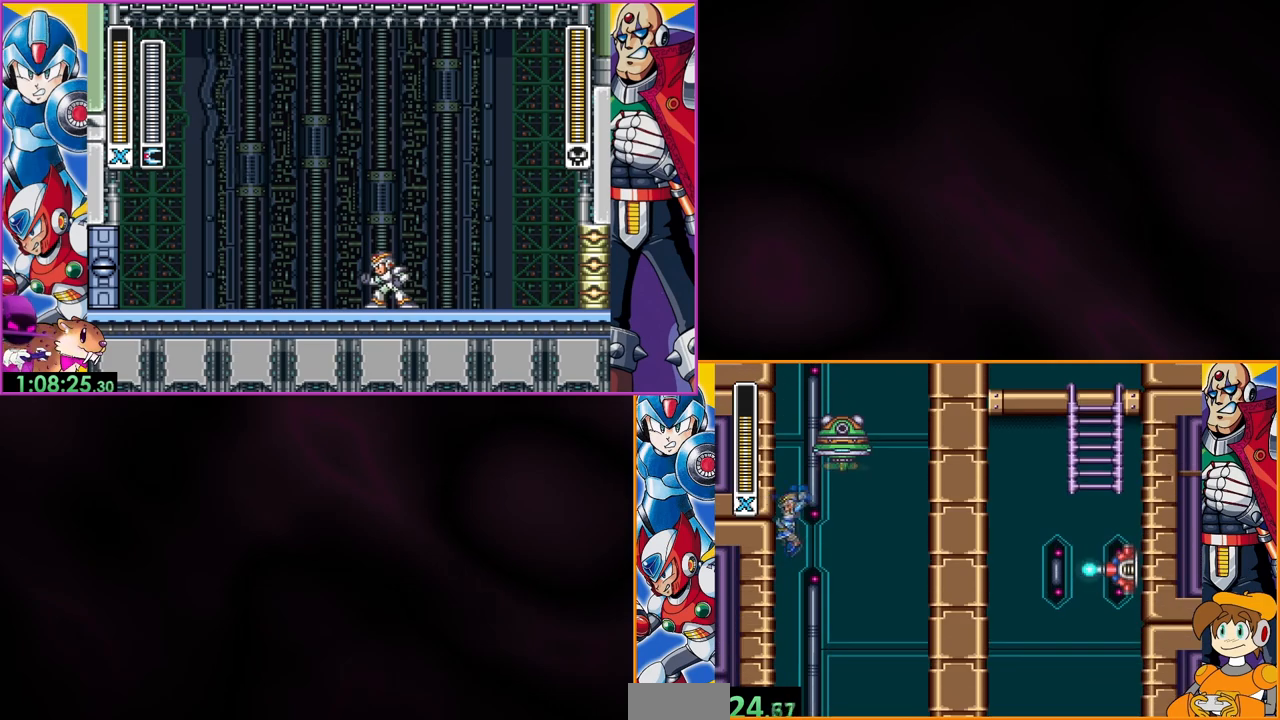
{"buttons": ["B", "DPAD_LEFT"], "events": [[200, "B", "down"]]}
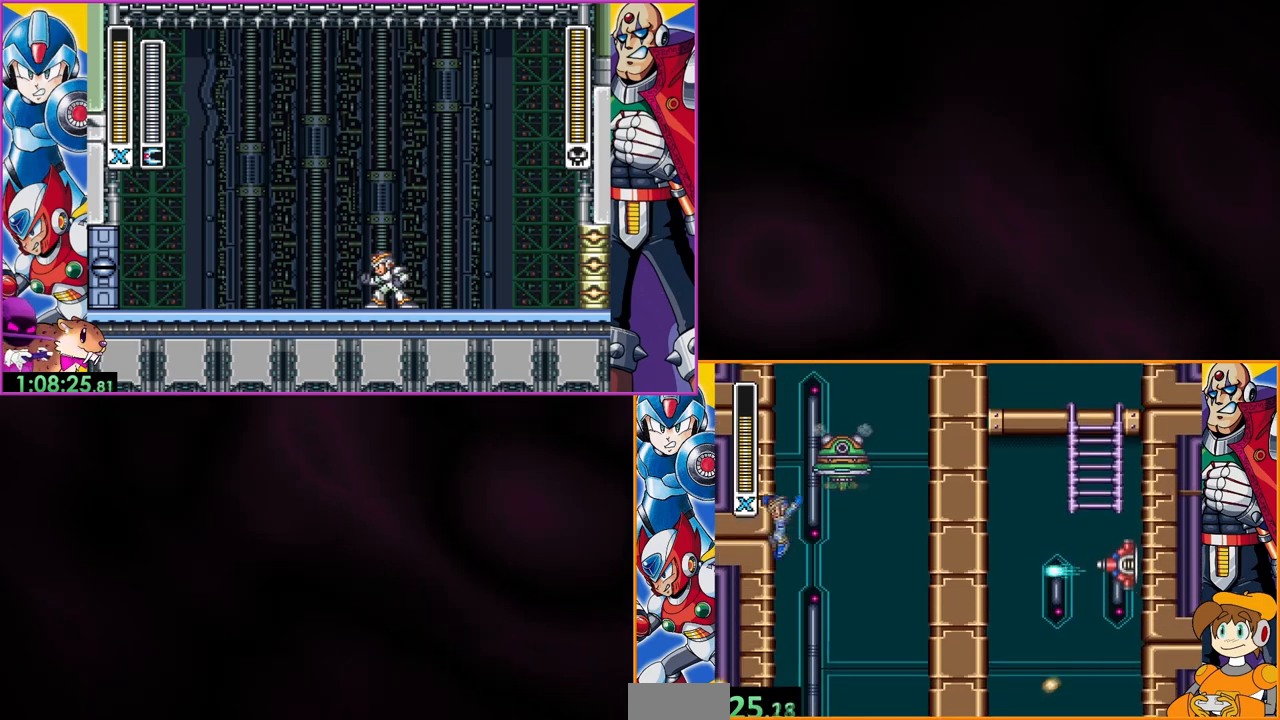
{"buttons": ["DPAD_LEFT"], "events": [[33, "B", "up"], [200, "B", "down"], [500, "B", "up"]]}
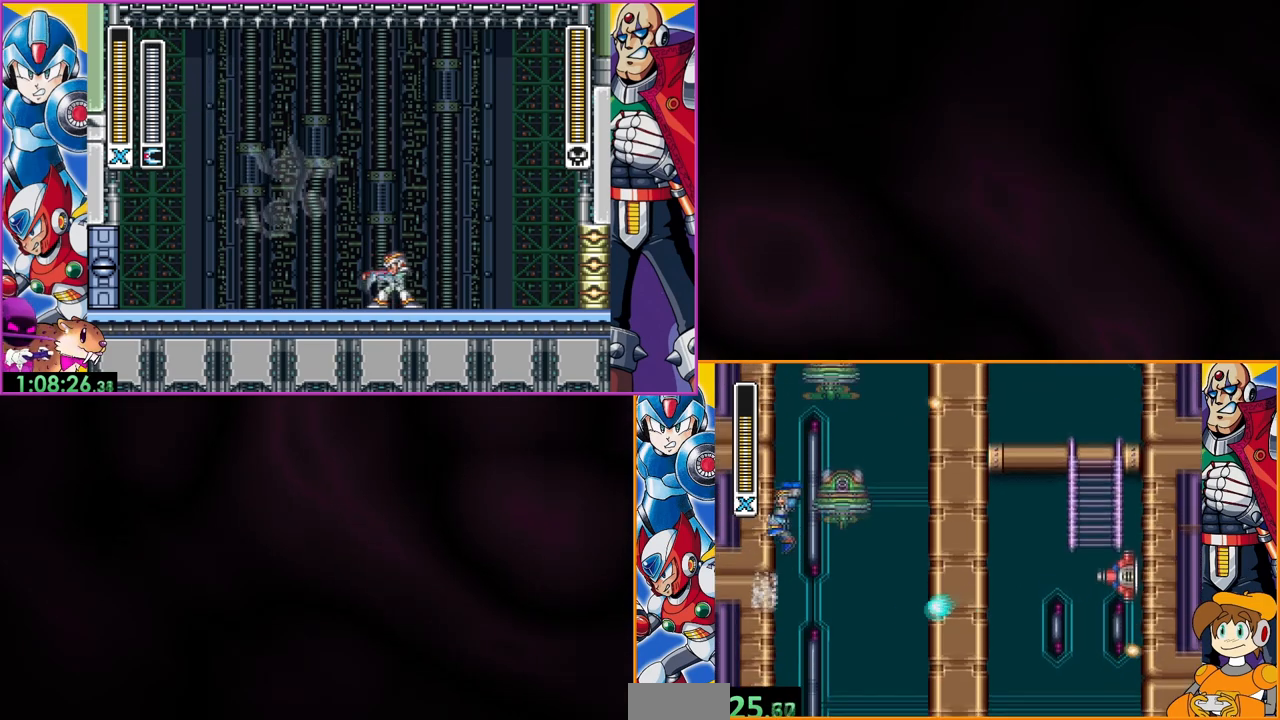
{"buttons": ["DPAD_LEFT"], "events": [[100, "B", "down"], [500, "B", "up"]]}
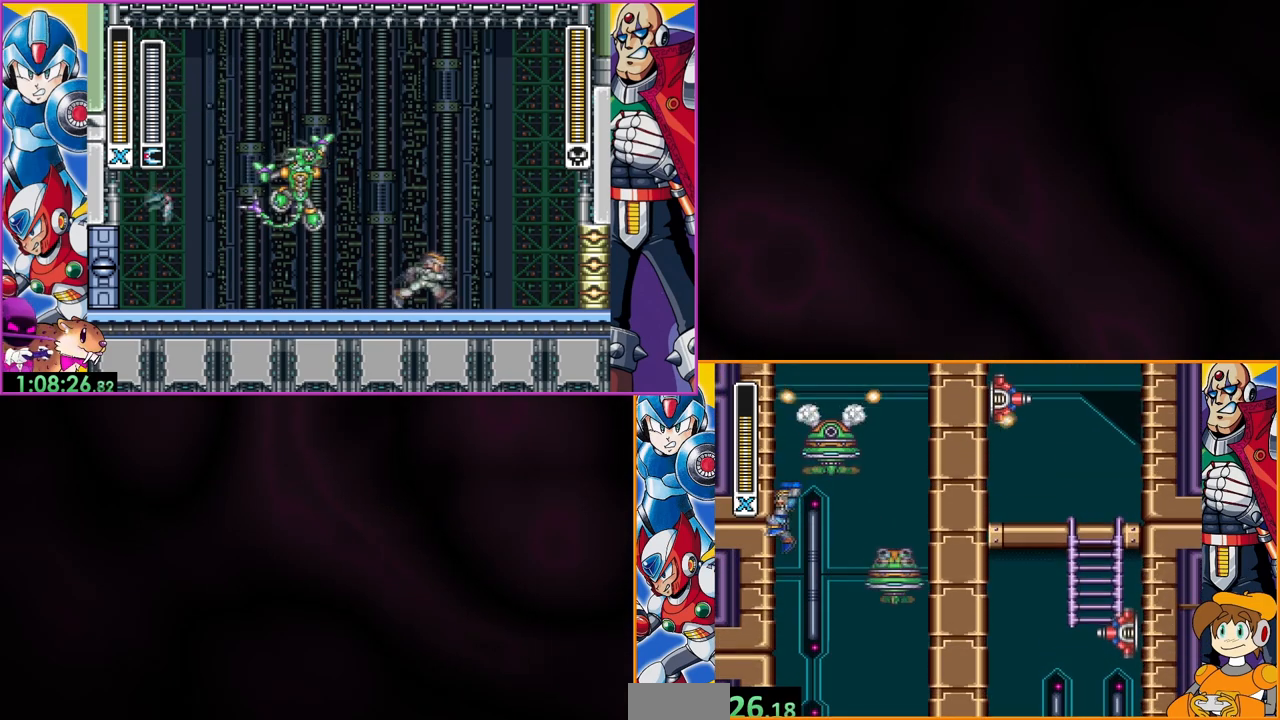
{"buttons": ["DPAD_LEFT"], "events": [[67, "B", "down"], [433, "B", "up"]]}
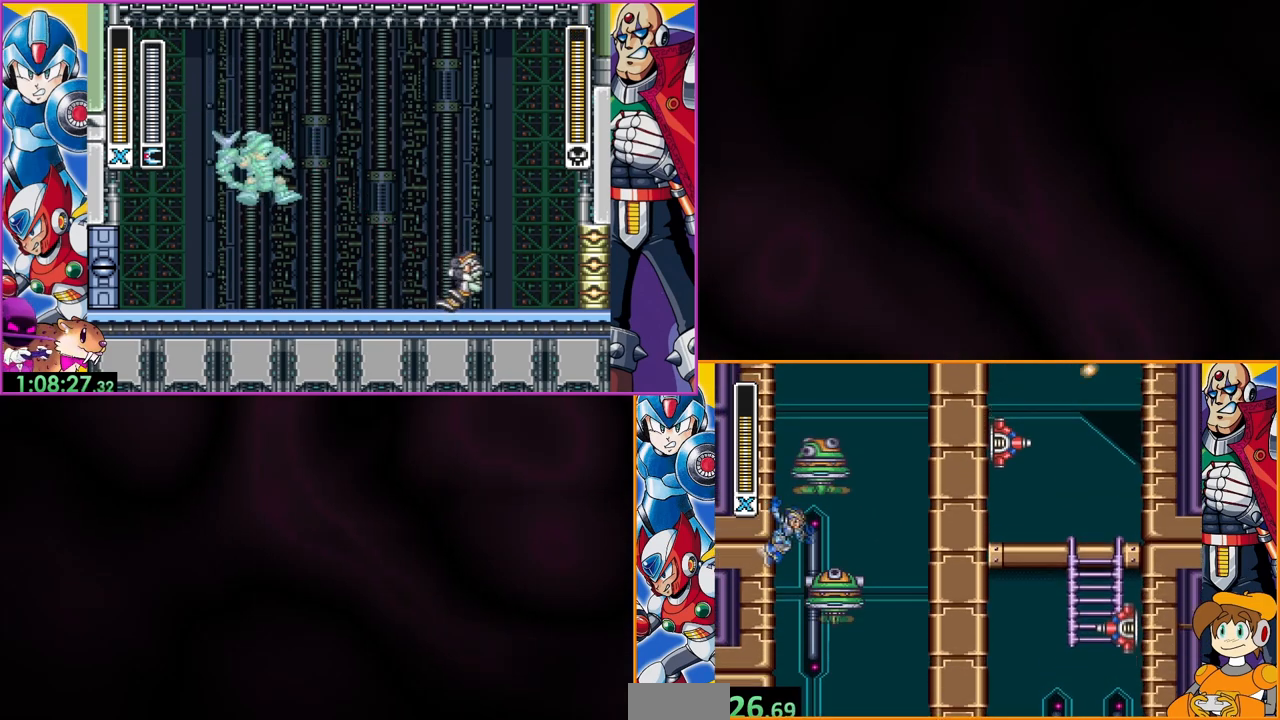
{"buttons": ["B", "DPAD_LEFT"], "events": [[33, "B", "down"], [333, "B", "up"], [400, "B", "down"]]}
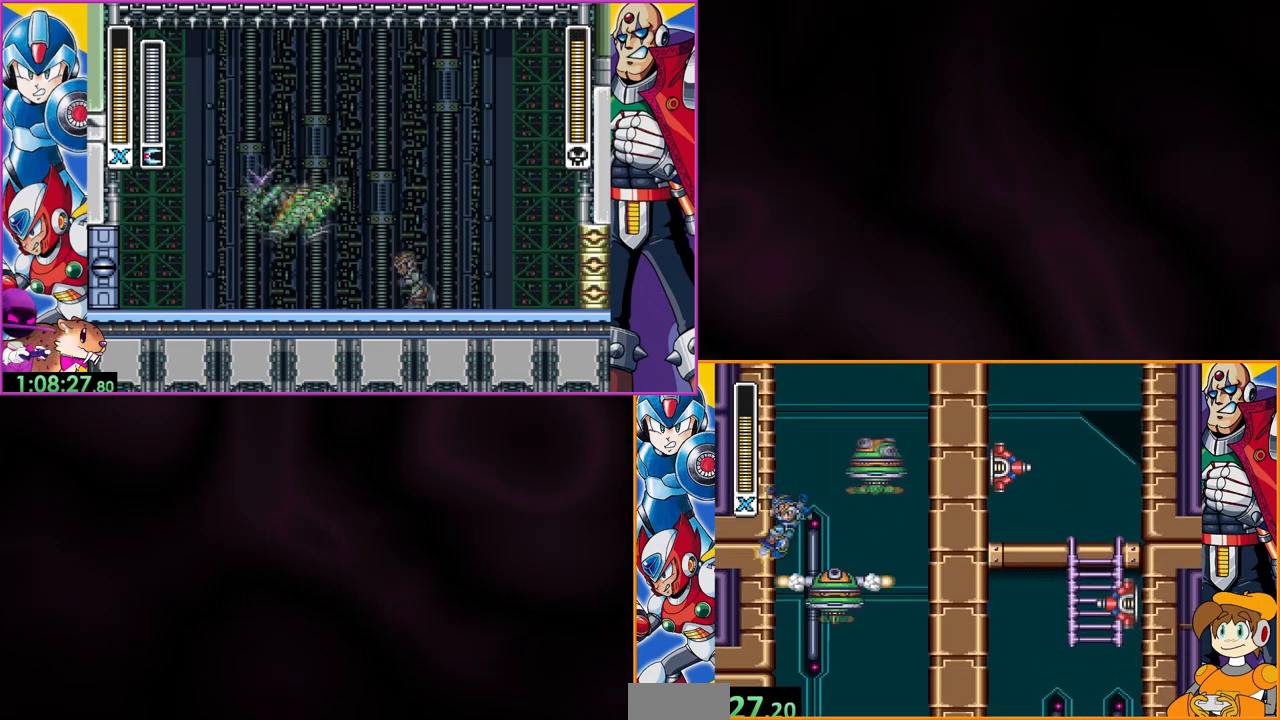
{"buttons": ["B", "DPAD_LEFT"], "events": []}
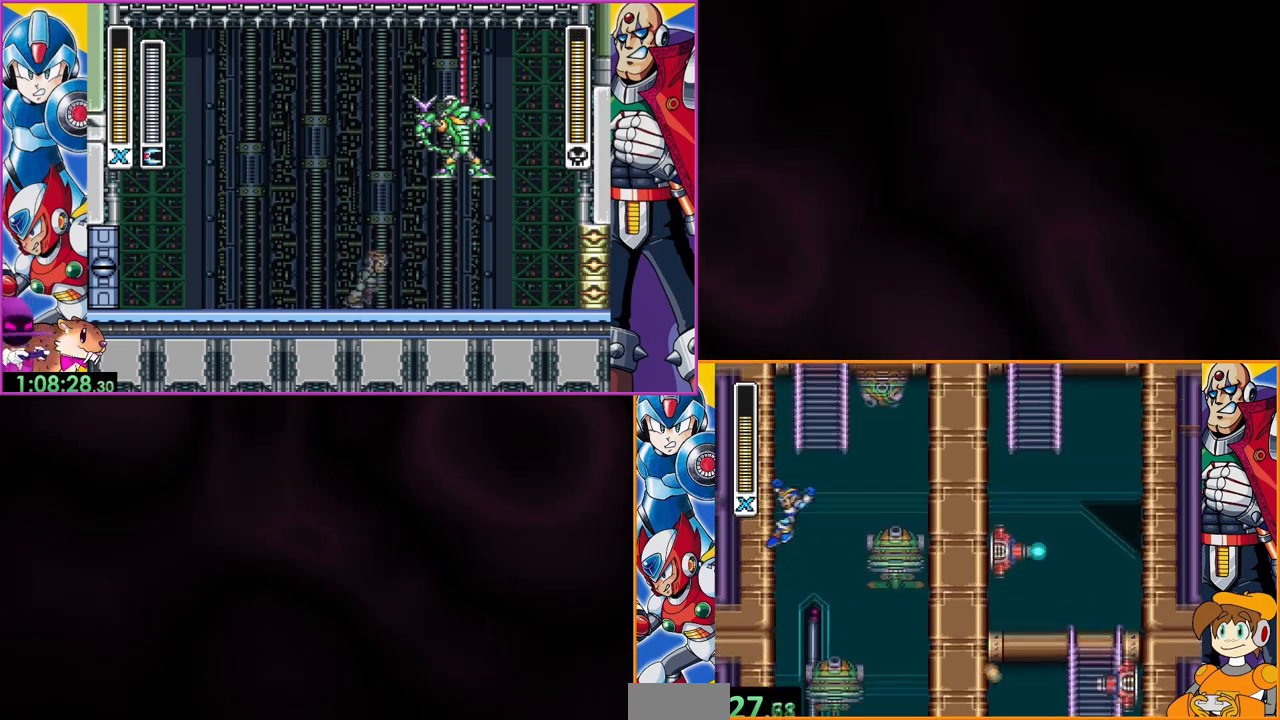
{"buttons": ["B", "DPAD_LEFT"], "events": [[333, "B", "up"], [467, "B", "down"]]}
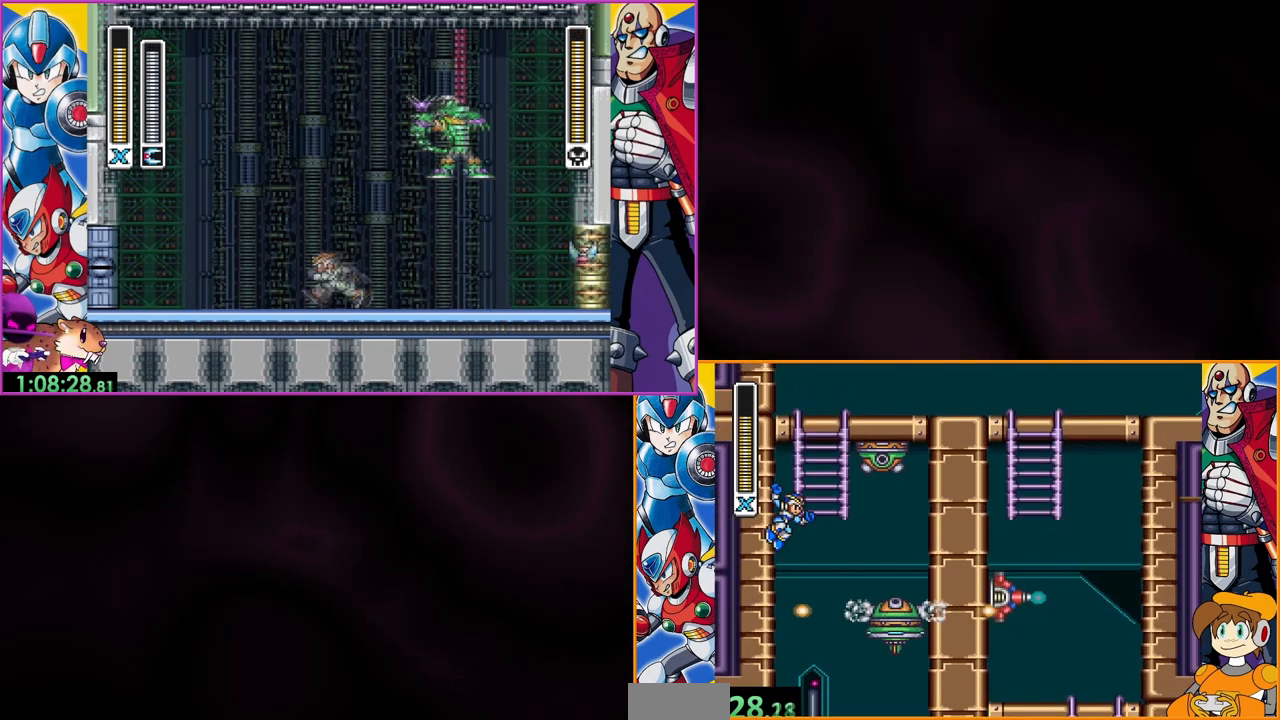
{"buttons": [], "events": [[133, "DPAD_LEFT", "up"], [400, "B", "up"]]}
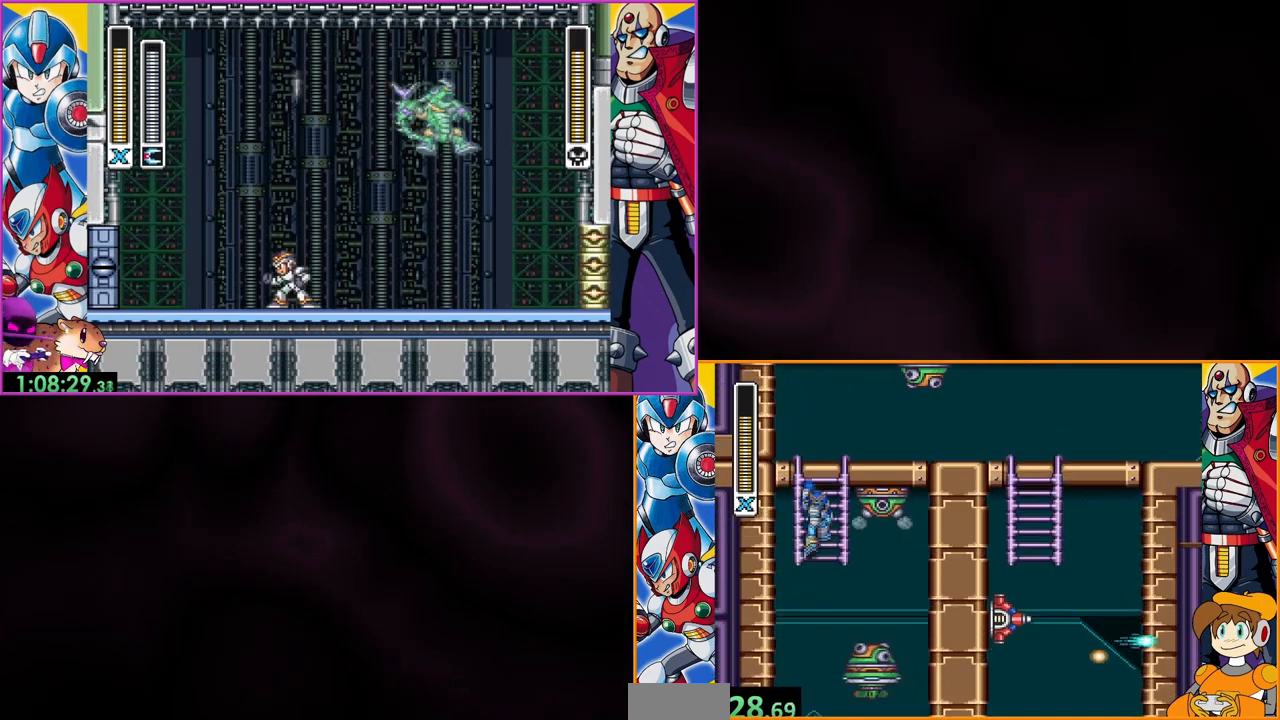
{"buttons": [], "events": []}
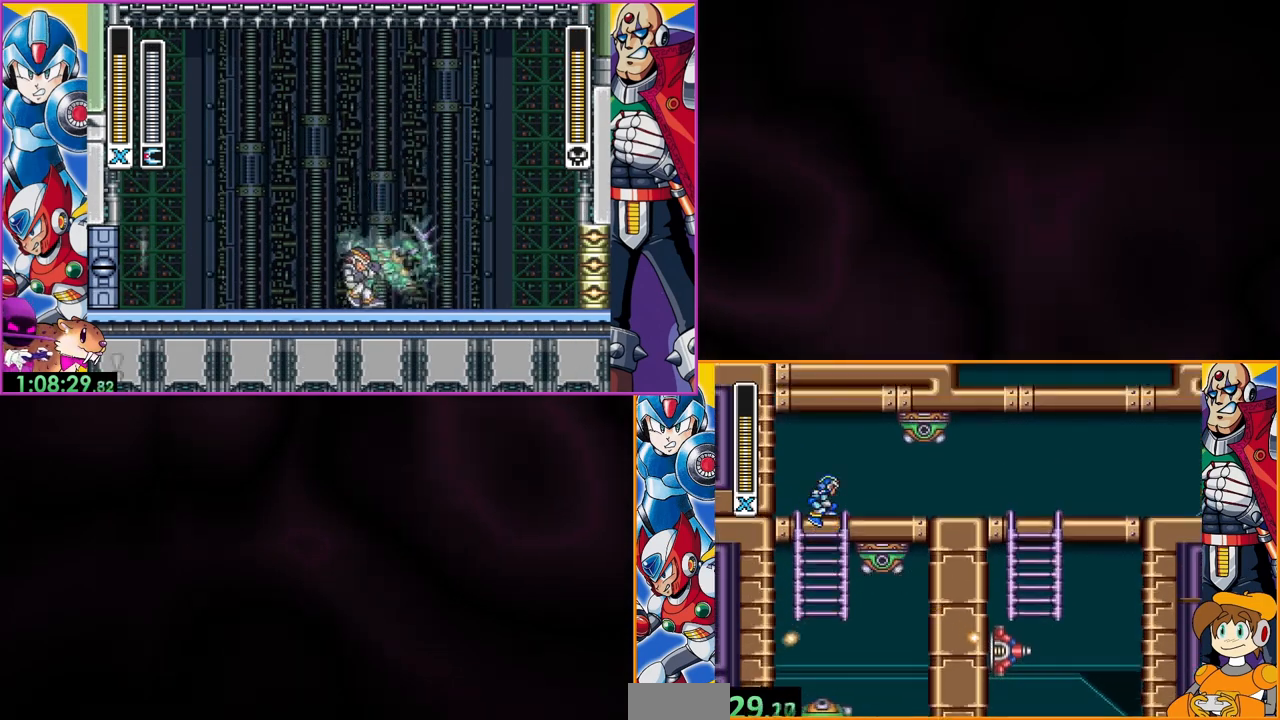
{"buttons": [], "events": []}
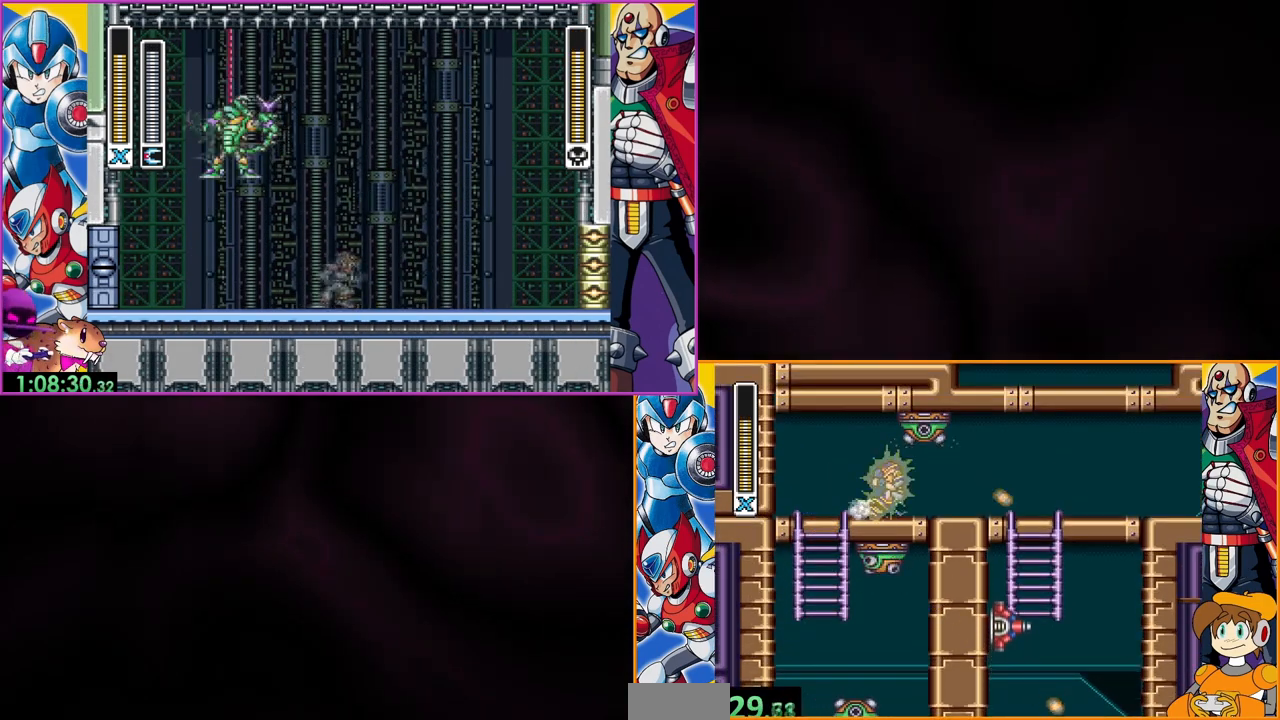
{"buttons": [], "events": []}
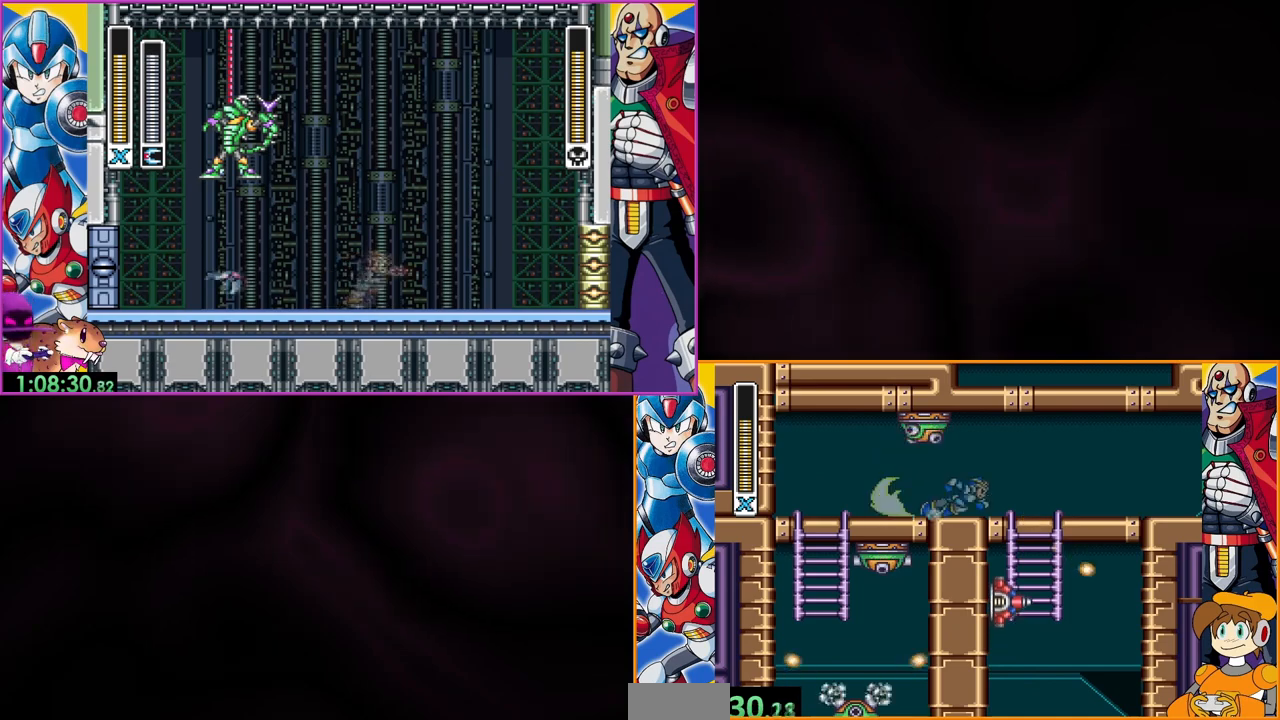
{"buttons": ["B"], "events": [[267, "B", "down"]]}
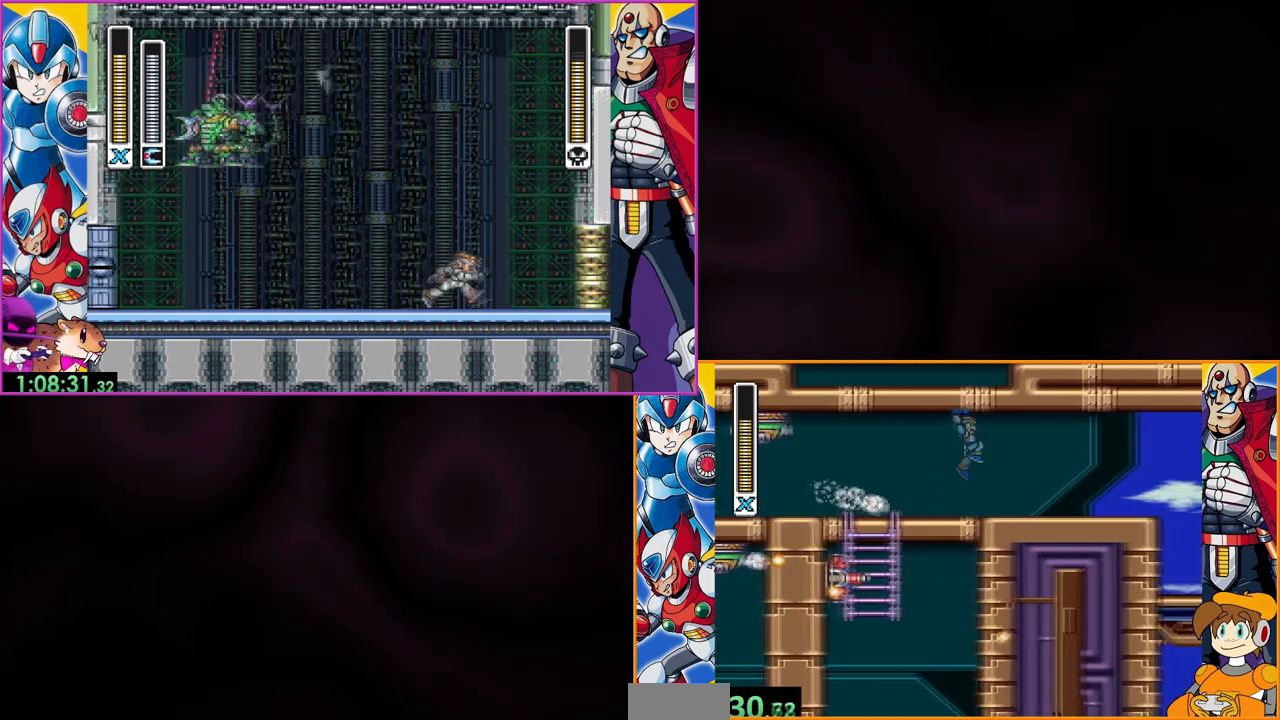
{"buttons": [], "events": [[200, "B", "up"]]}
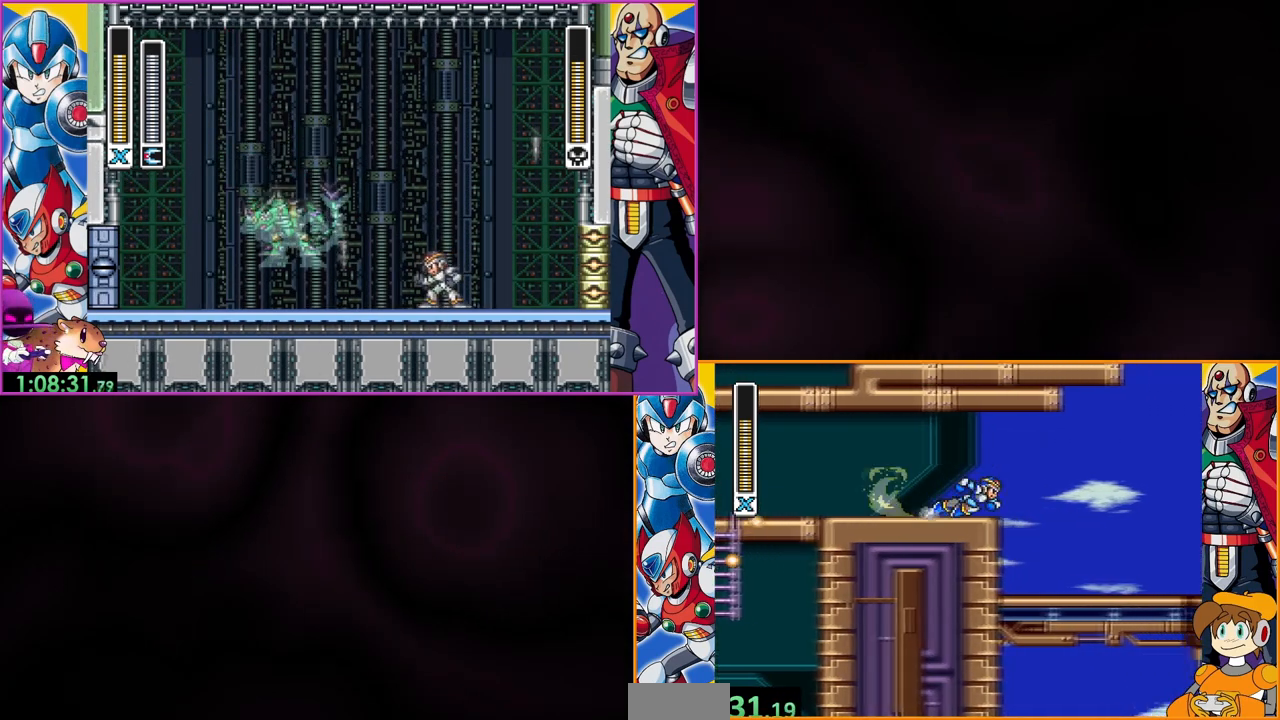
{"buttons": ["A"], "events": [[133, "B", "down"], [300, "B", "up"], [433, "A", "down"]]}
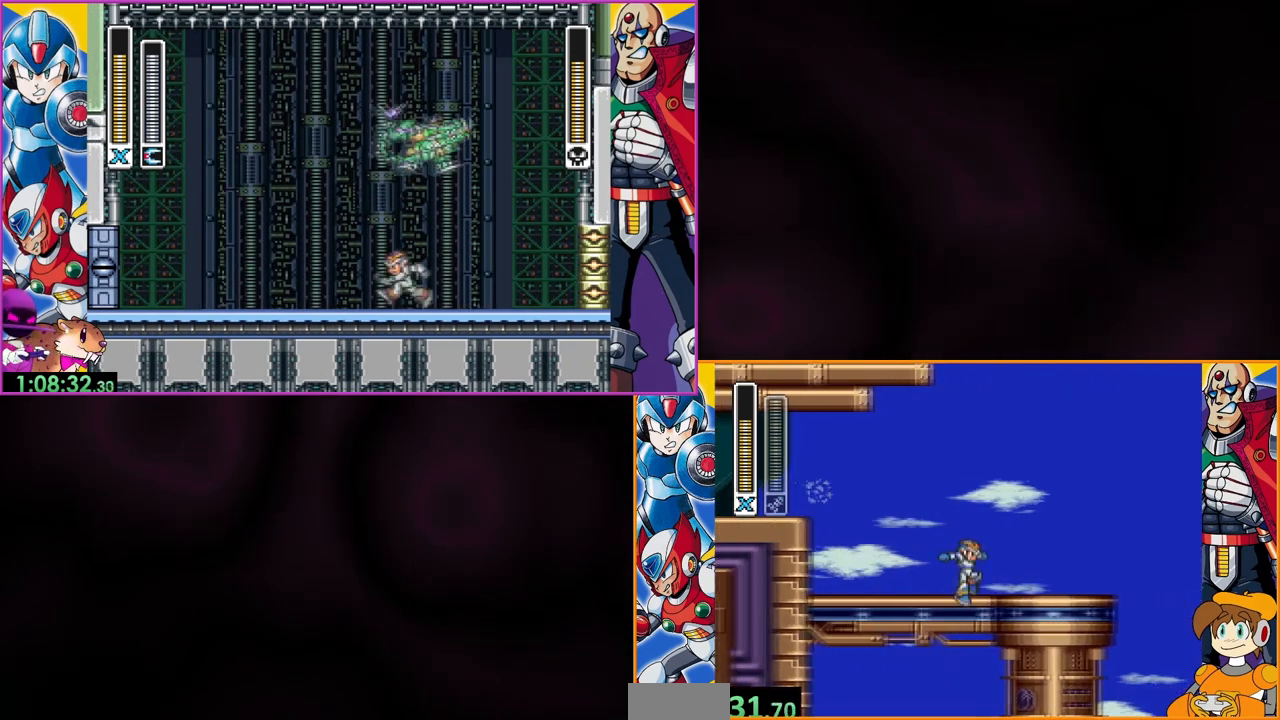
{"buttons": [], "events": [[67, "A", "up"], [200, "A", "down"], [300, "A", "up"]]}
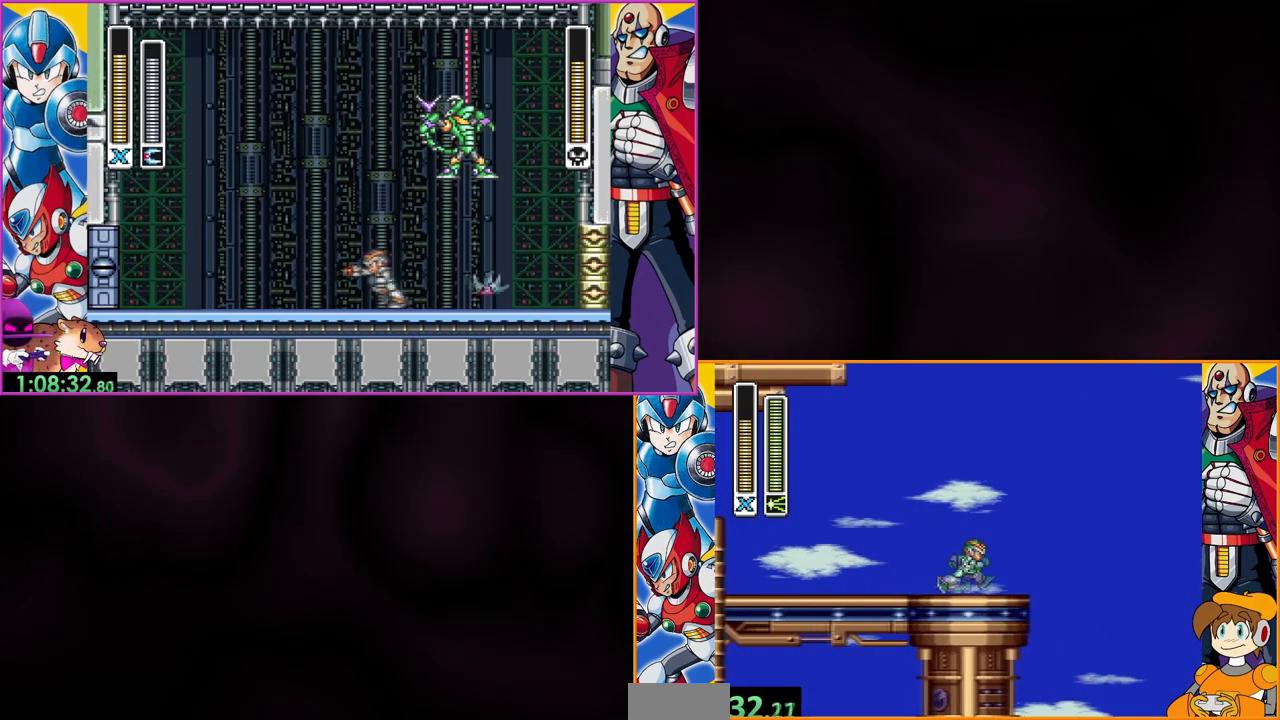
{"buttons": ["B"], "events": [[67, "B", "down"]]}
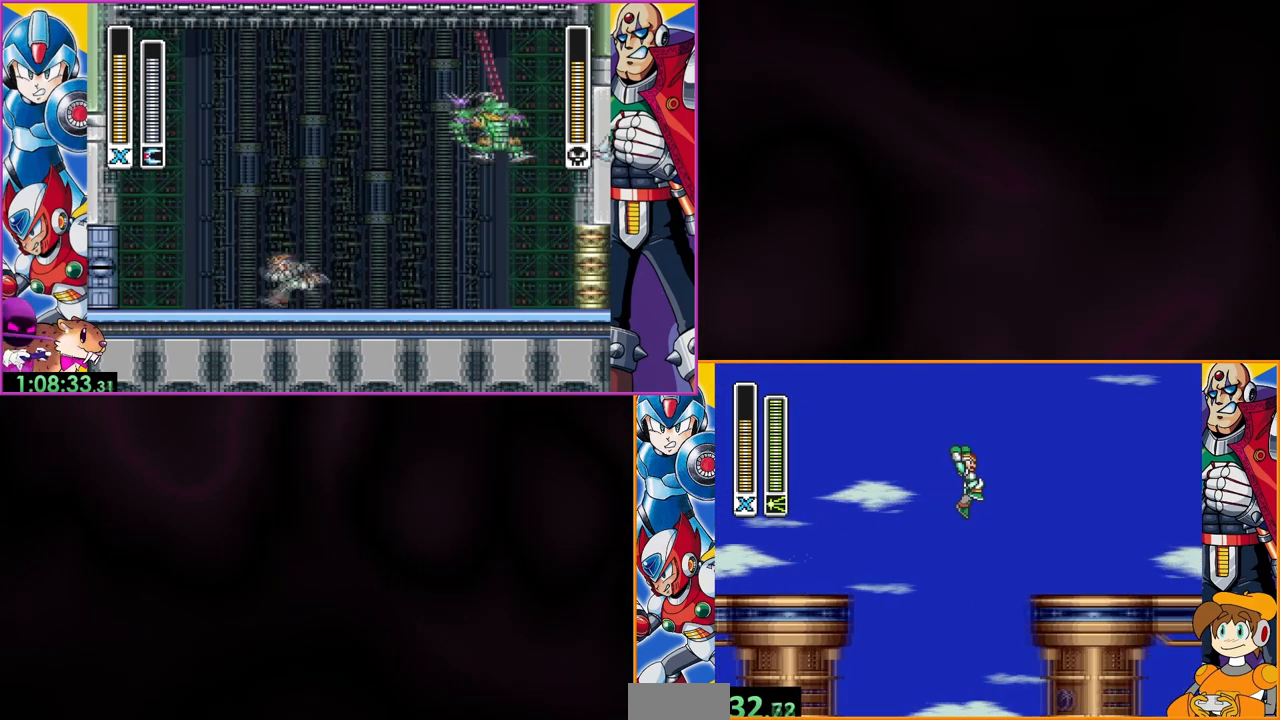
{"buttons": [], "events": [[233, "B", "up"]]}